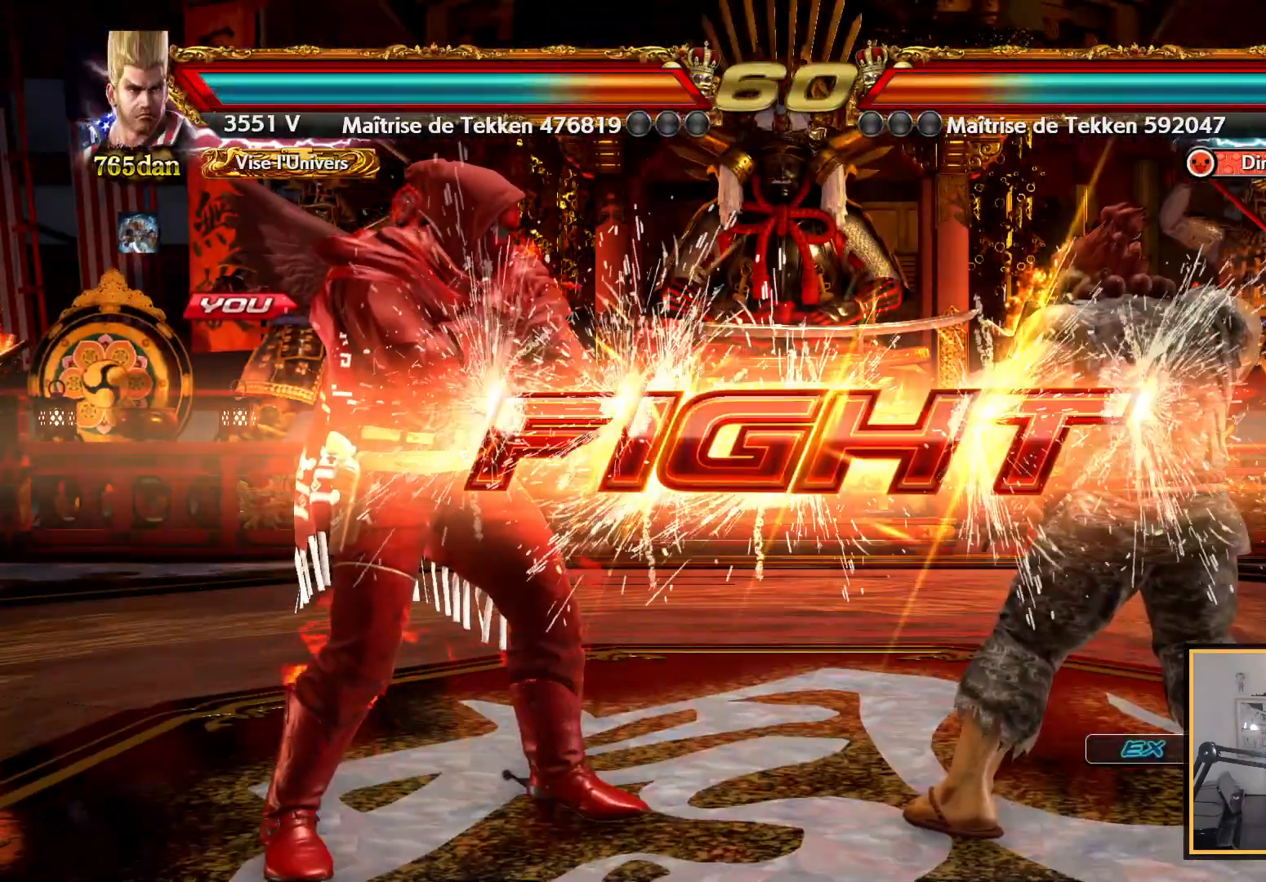
Gameplay with a controller (PlayStation layout); each line is a JSON object with the inputs held at the frame after it. "events" lists button and stick changes between this image and that frame as [ms after this image, input, new state], when the widget could be followed in between.
{"buttons": [], "left_stick": "center", "right_stick": "up", "events": [[133, "CROSS", "up"]]}
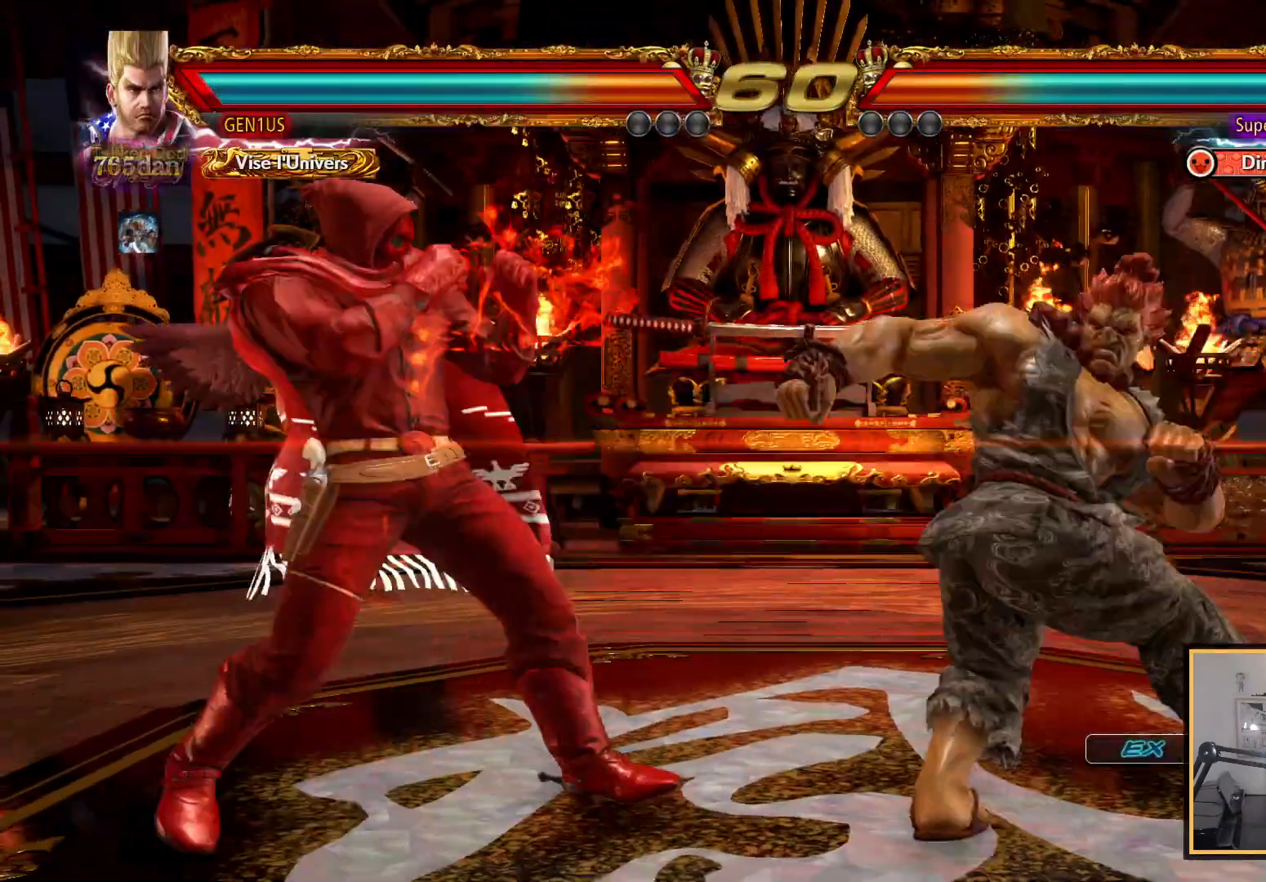
{"buttons": [], "left_stick": "center", "right_stick": "up", "events": []}
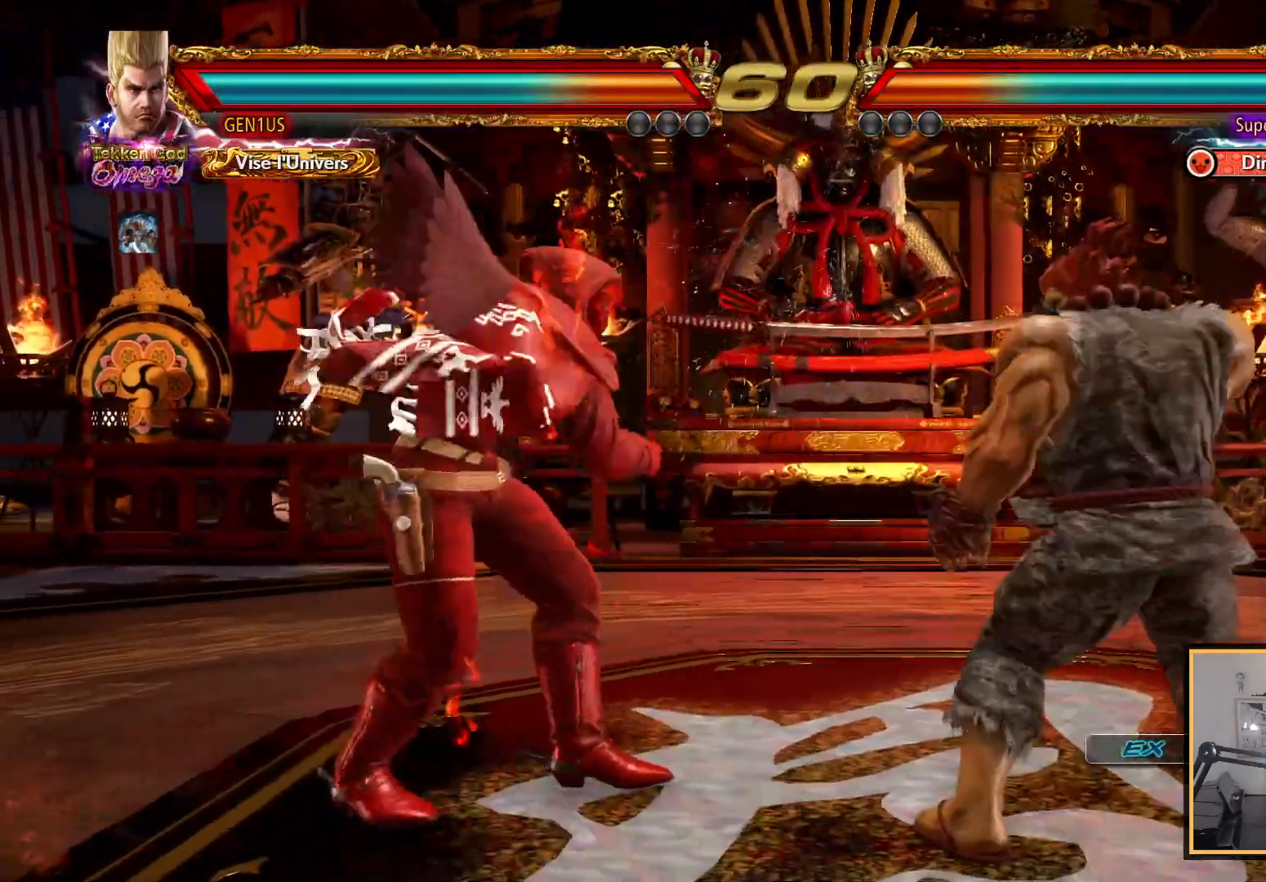
{"buttons": [], "left_stick": "center", "right_stick": "up", "events": []}
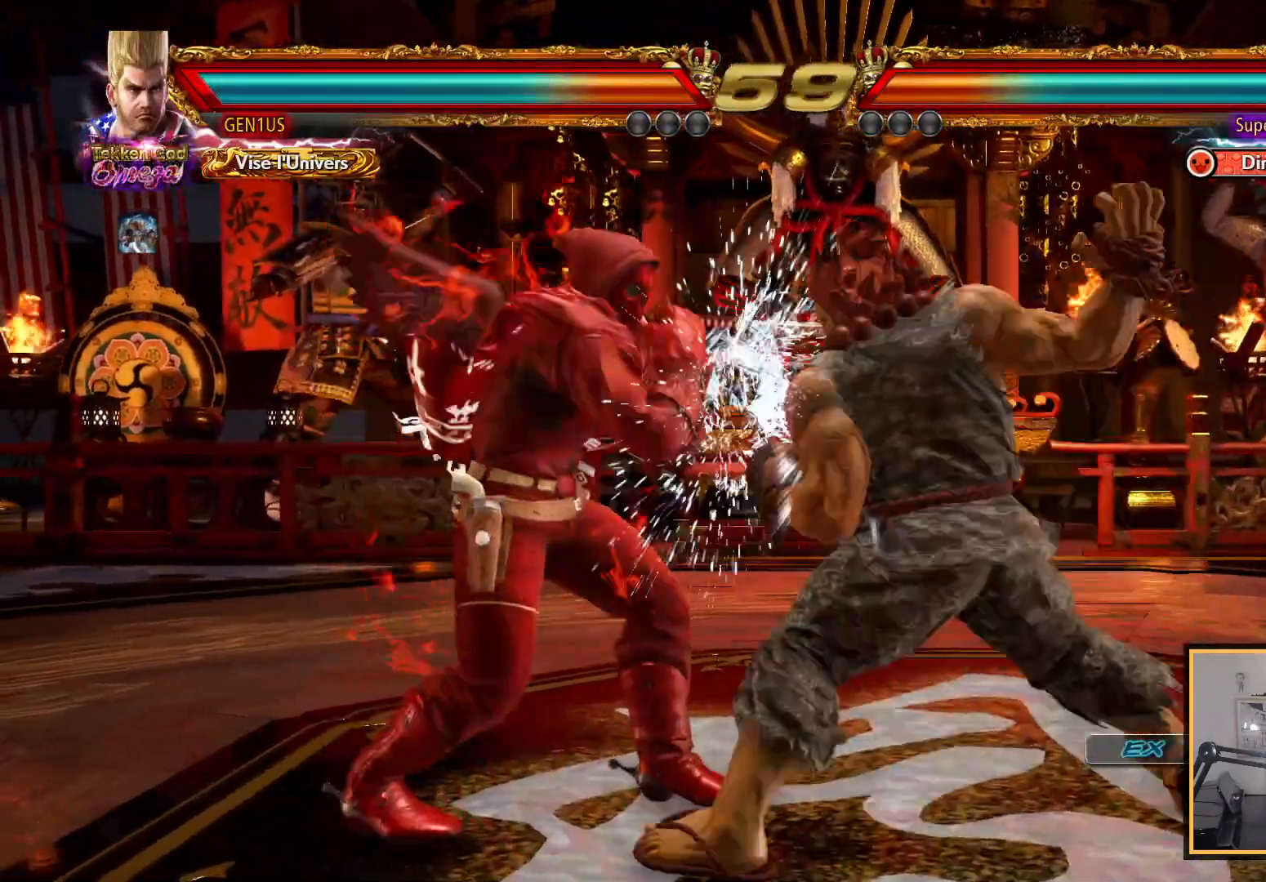
{"buttons": [], "left_stick": "center", "right_stick": "up", "events": []}
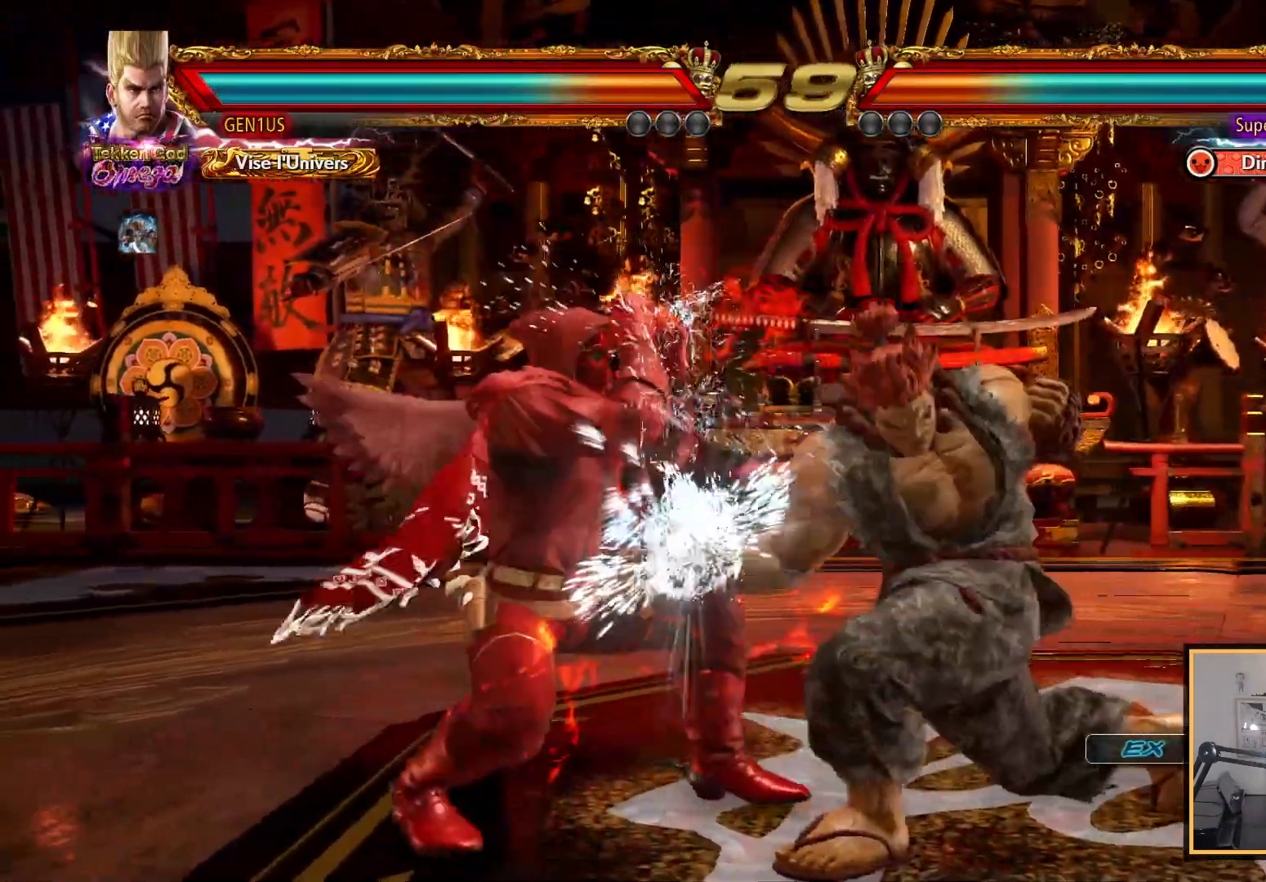
{"buttons": ["CROSS"], "left_stick": "center", "right_stick": "up", "events": [[83, "SQUARE", "down"], [167, "SQUARE", "up"], [217, "SQUARE", "down"], [383, "SQUARE", "up"], [450, "CROSS", "down"]]}
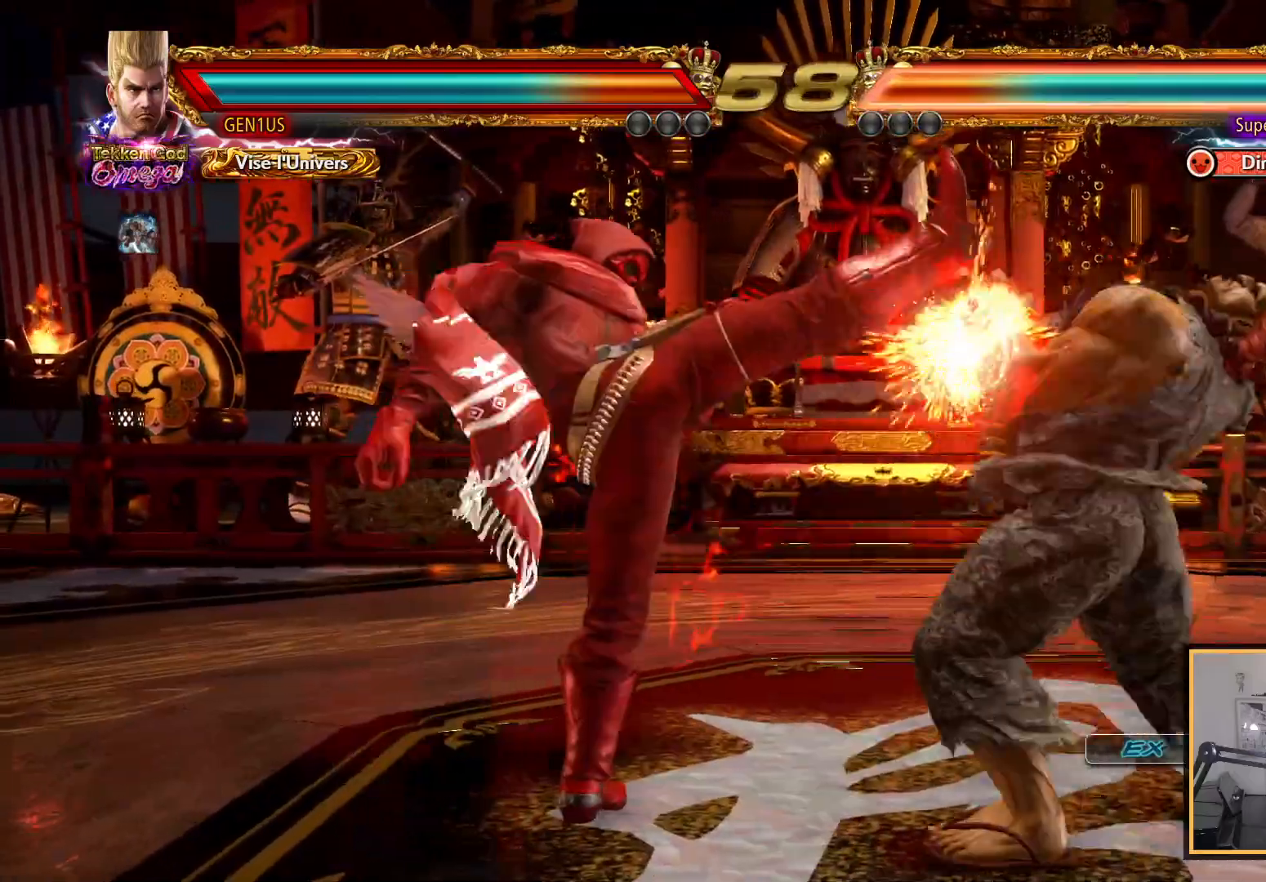
{"buttons": [], "left_stick": "center", "right_stick": "up", "events": [[67, "CROSS", "up"]]}
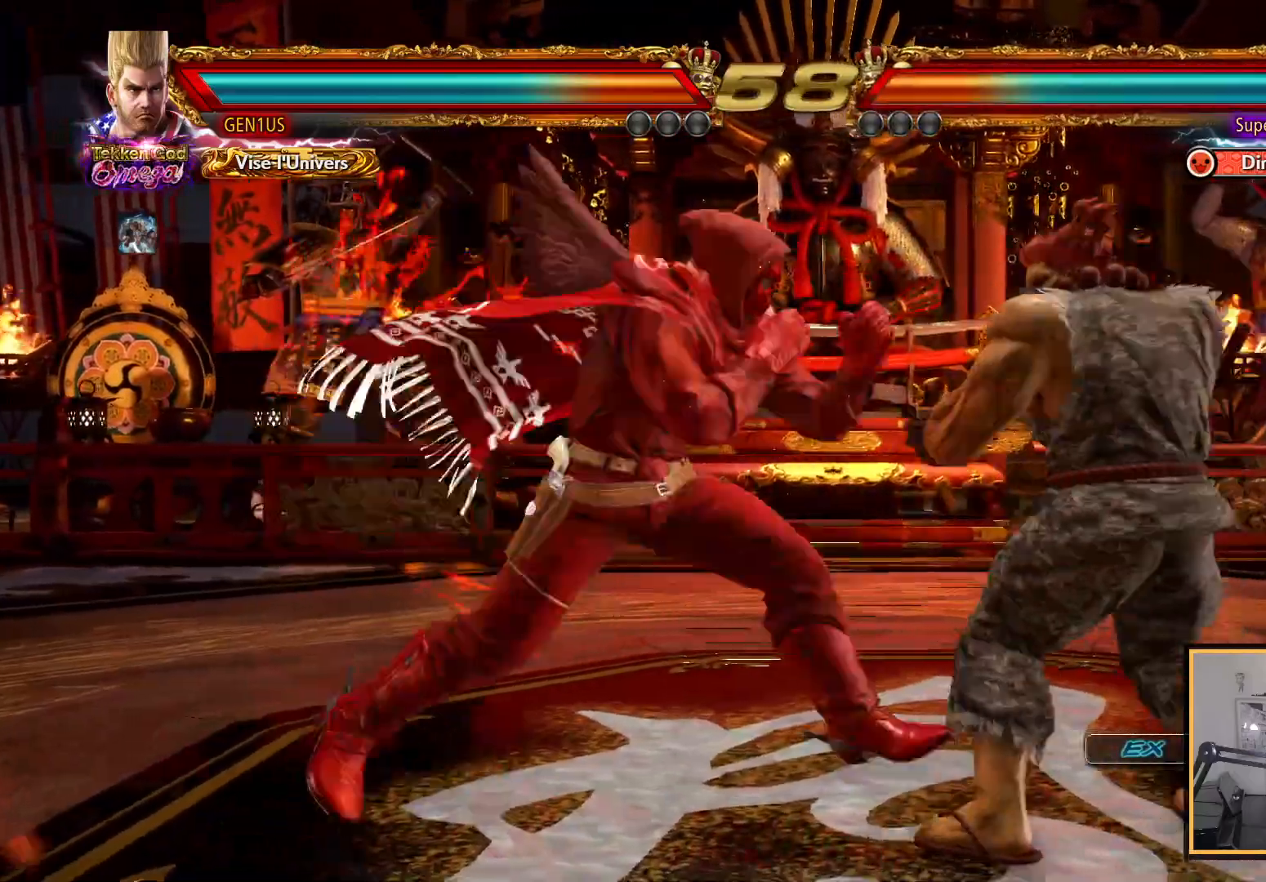
{"buttons": [], "left_stick": "center", "right_stick": "up", "events": []}
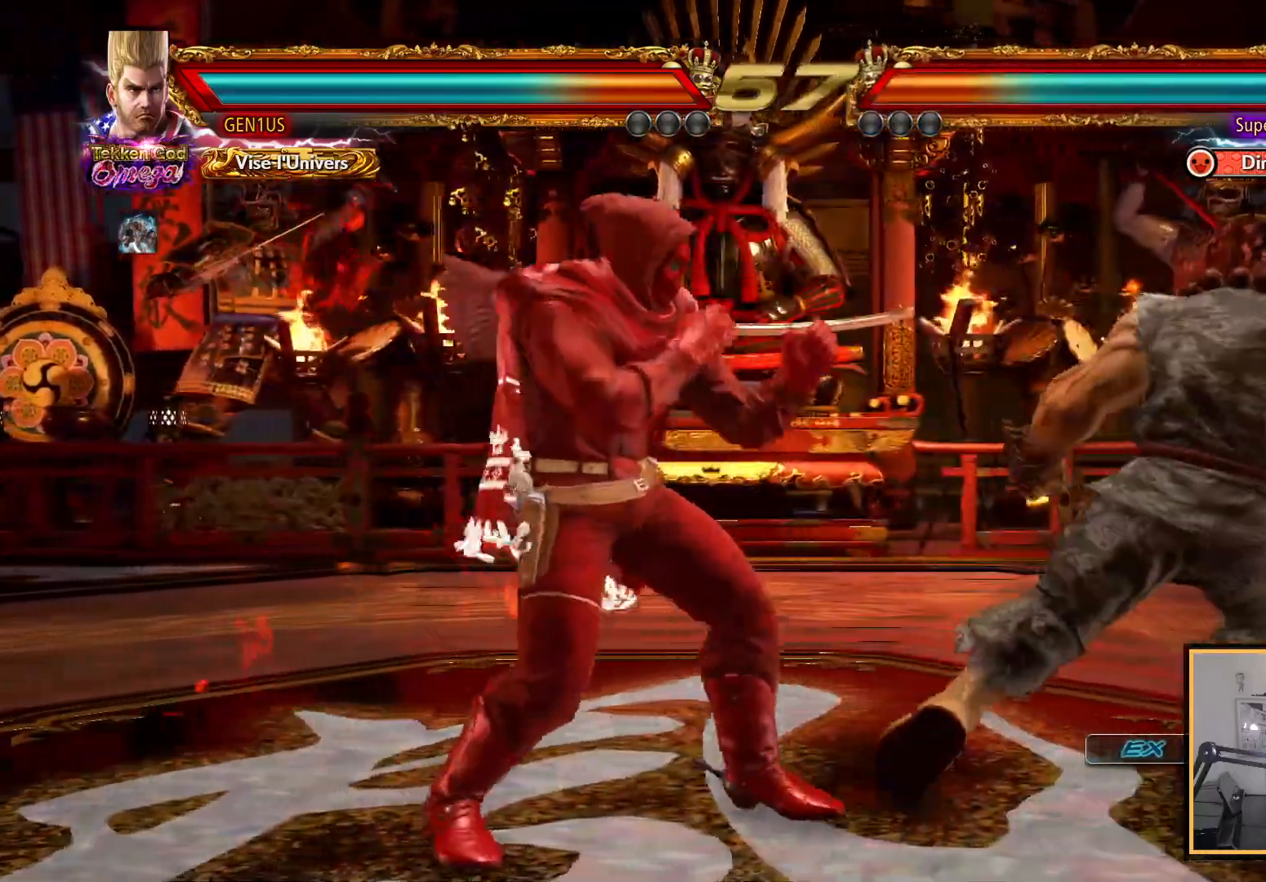
{"buttons": ["CROSS"], "left_stick": "center", "right_stick": "up", "events": [[150, "TRIANGLE", "down"], [183, "TRIANGLE", "up"], [233, "CROSS", "down"]]}
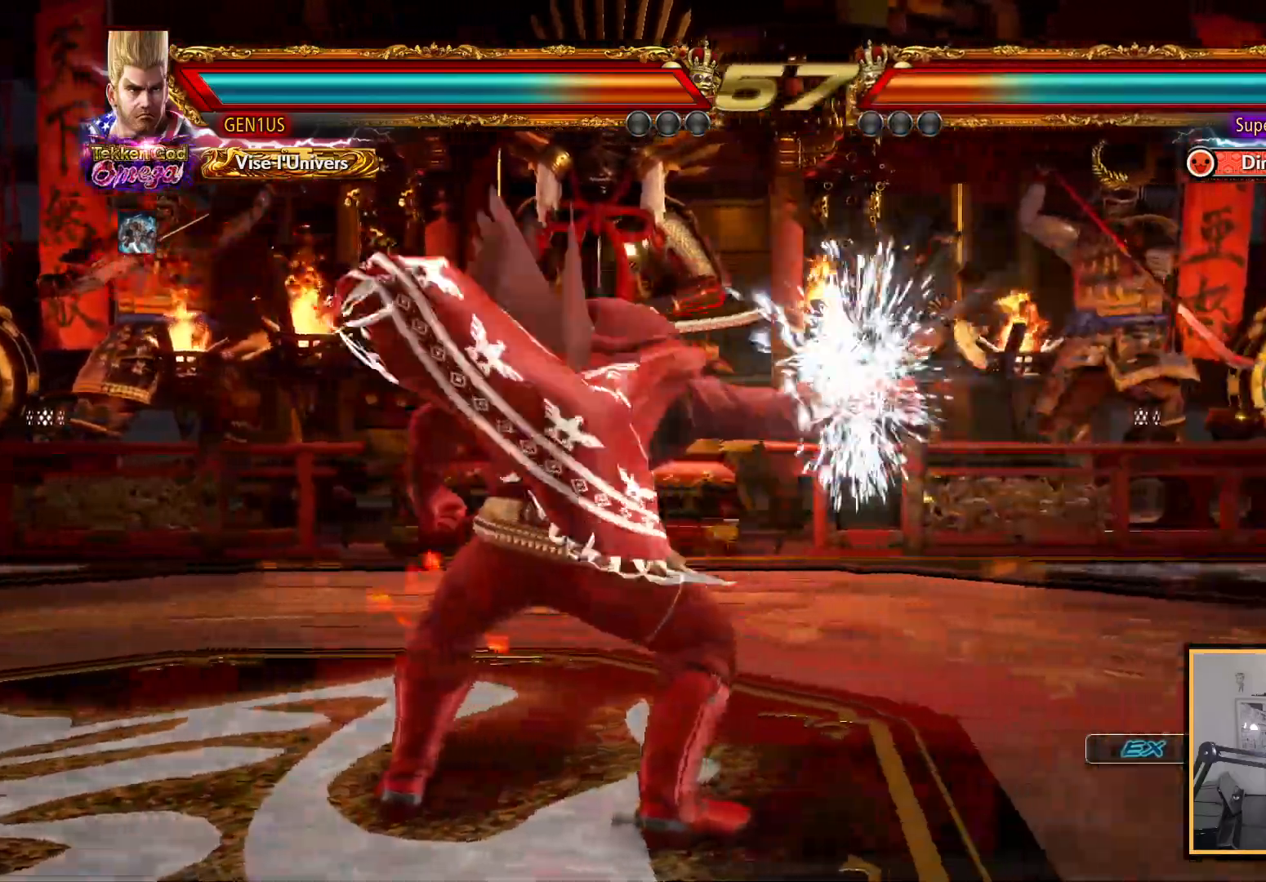
{"buttons": [], "left_stick": "center", "right_stick": "up", "events": [[183, "CROSS", "up"]]}
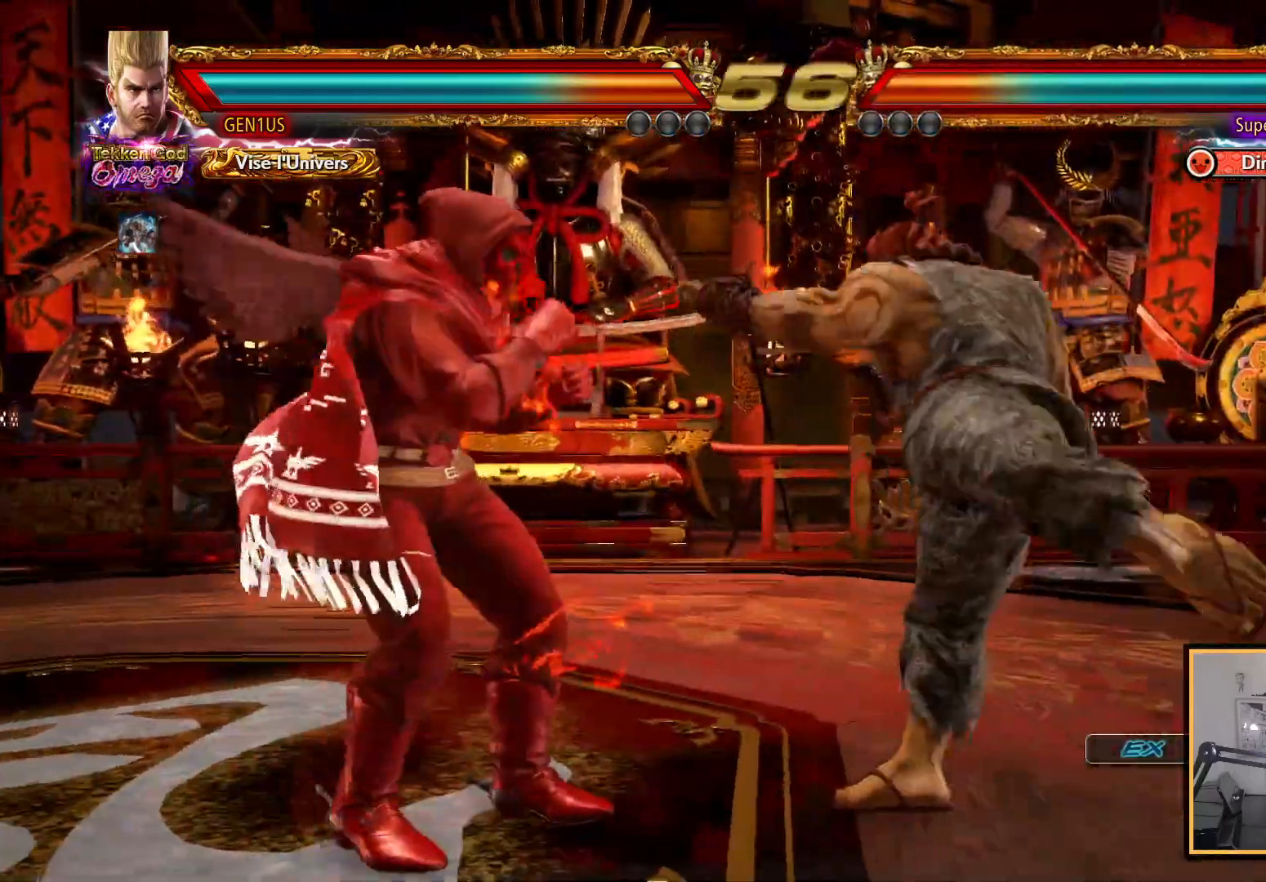
{"buttons": [], "left_stick": "center", "right_stick": "up", "events": [[183, "CROSS", "down"], [267, "CROSS", "up"], [350, "CROSS", "down"], [417, "CROSS", "up"]]}
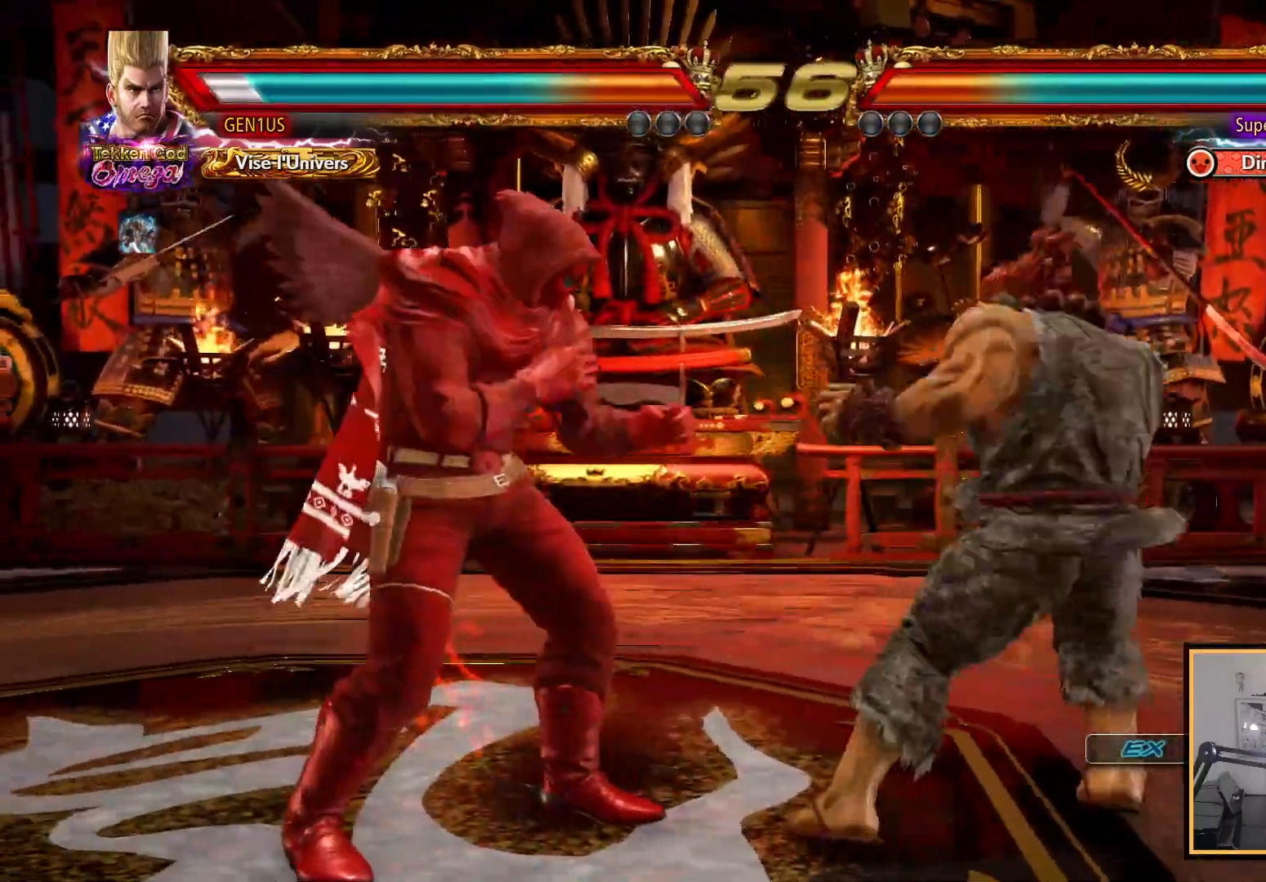
{"buttons": ["CROSS"], "left_stick": "center", "right_stick": "up", "events": [[450, "CROSS", "down"]]}
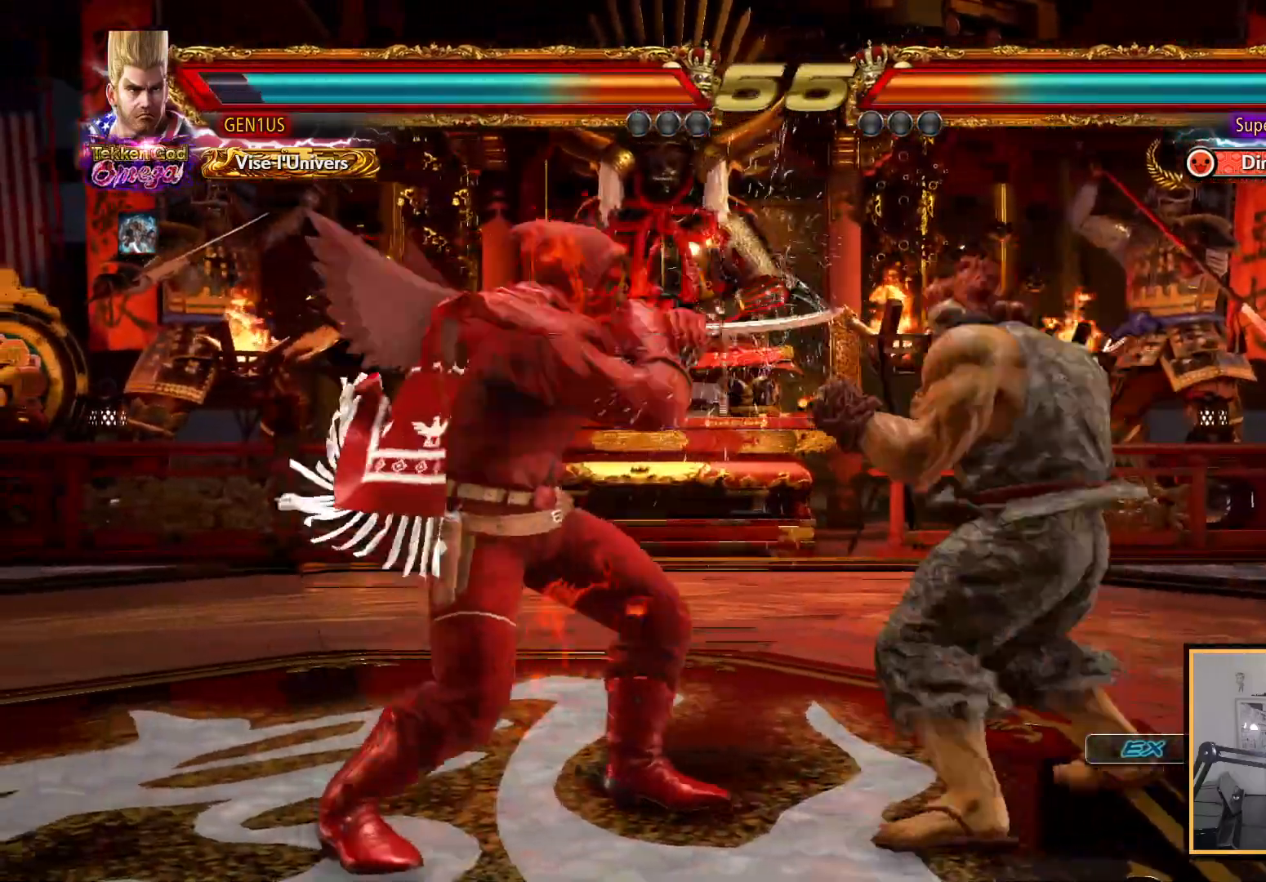
{"buttons": [], "left_stick": "center", "right_stick": "up"}
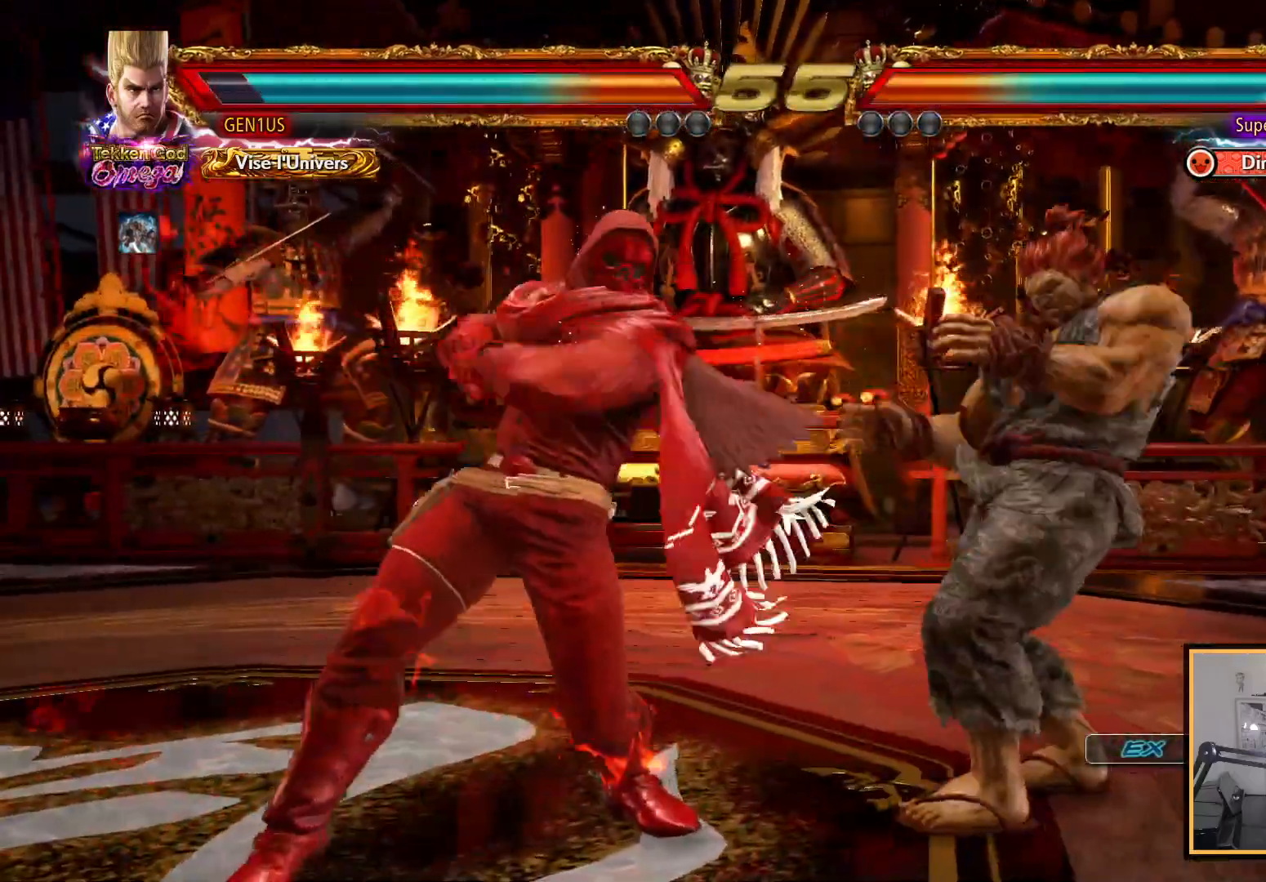
{"buttons": [], "left_stick": "center", "right_stick": "up", "events": [[133, "CROSS", "down"], [217, "CROSS", "up"]]}
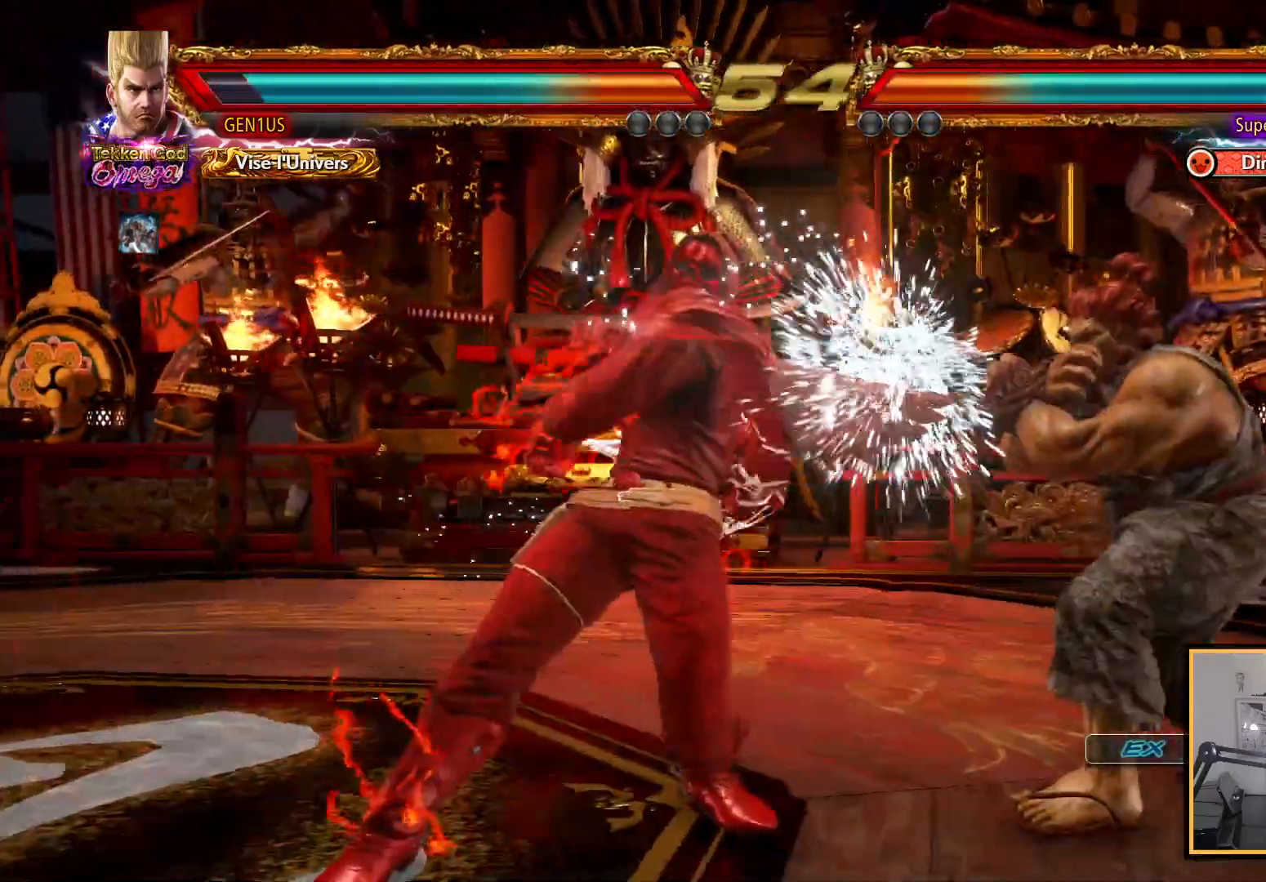
{"buttons": [], "left_stick": "center", "right_stick": "up", "events": []}
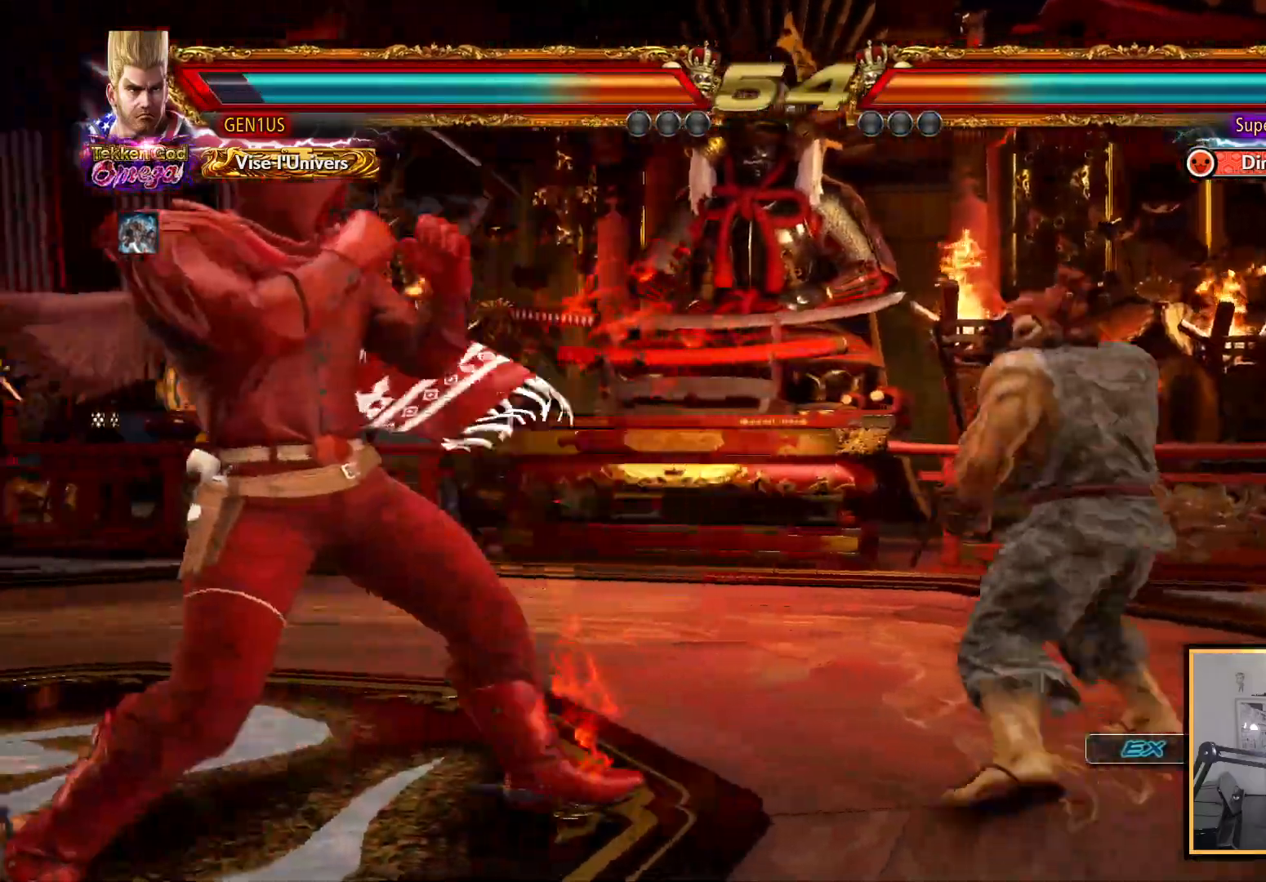
{"buttons": [], "left_stick": "center", "right_stick": "up", "events": [[367, "CROSS", "down"], [467, "CROSS", "up"]]}
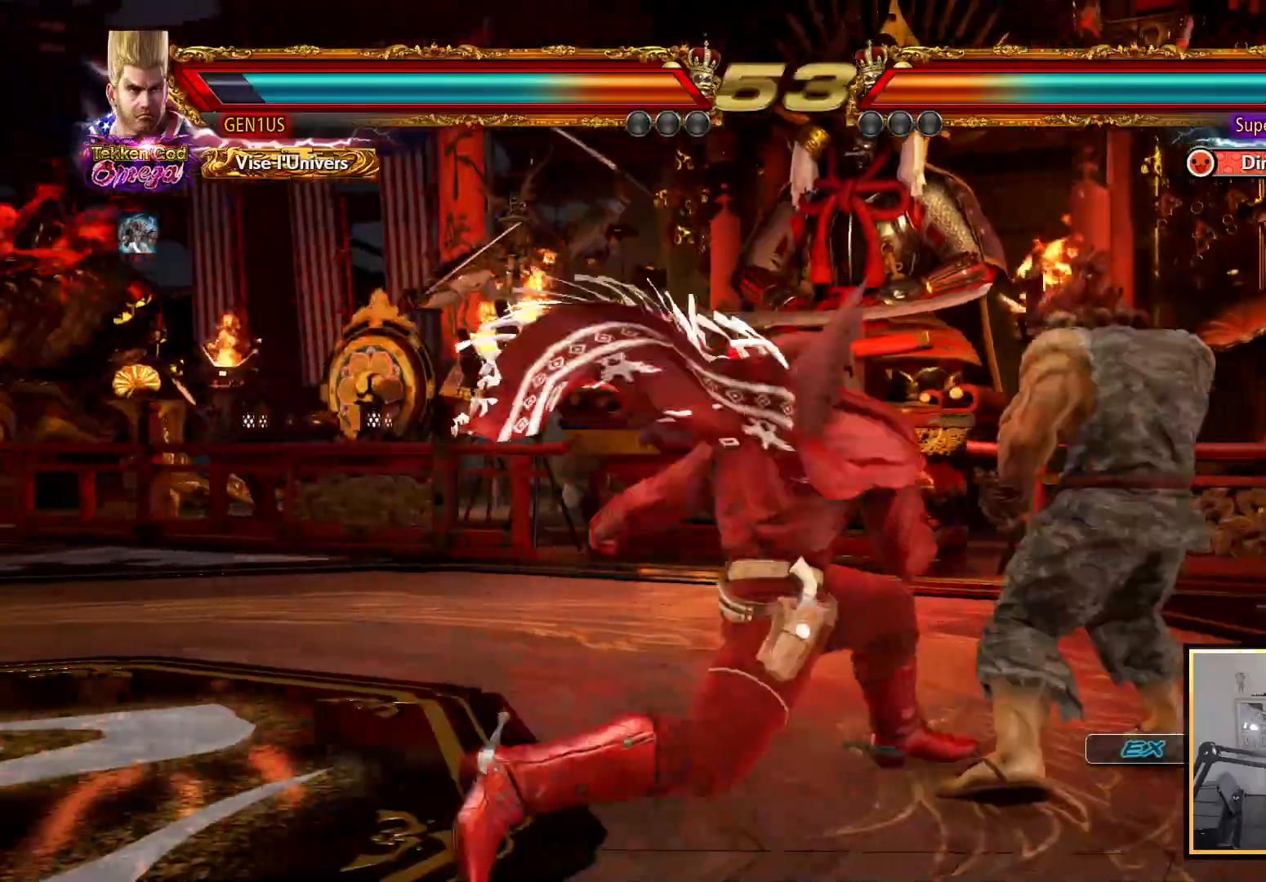
{"buttons": ["CROSS"], "left_stick": "center", "right_stick": "up", "events": [[250, "TRIANGLE", "down"], [333, "TRIANGLE", "up"], [383, "CROSS", "down"]]}
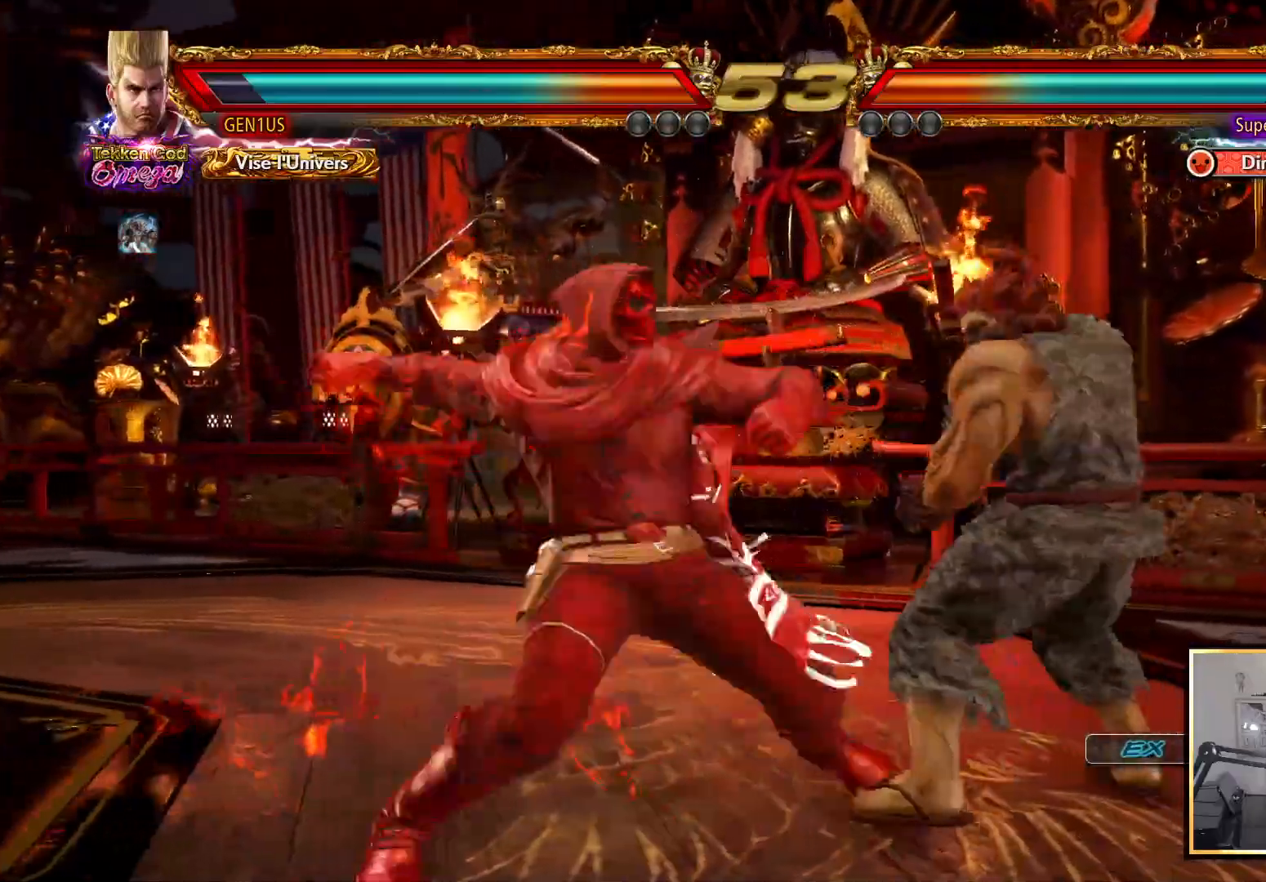
{"buttons": [], "left_stick": "center", "right_stick": "up", "events": [[283, "CROSS", "up"]]}
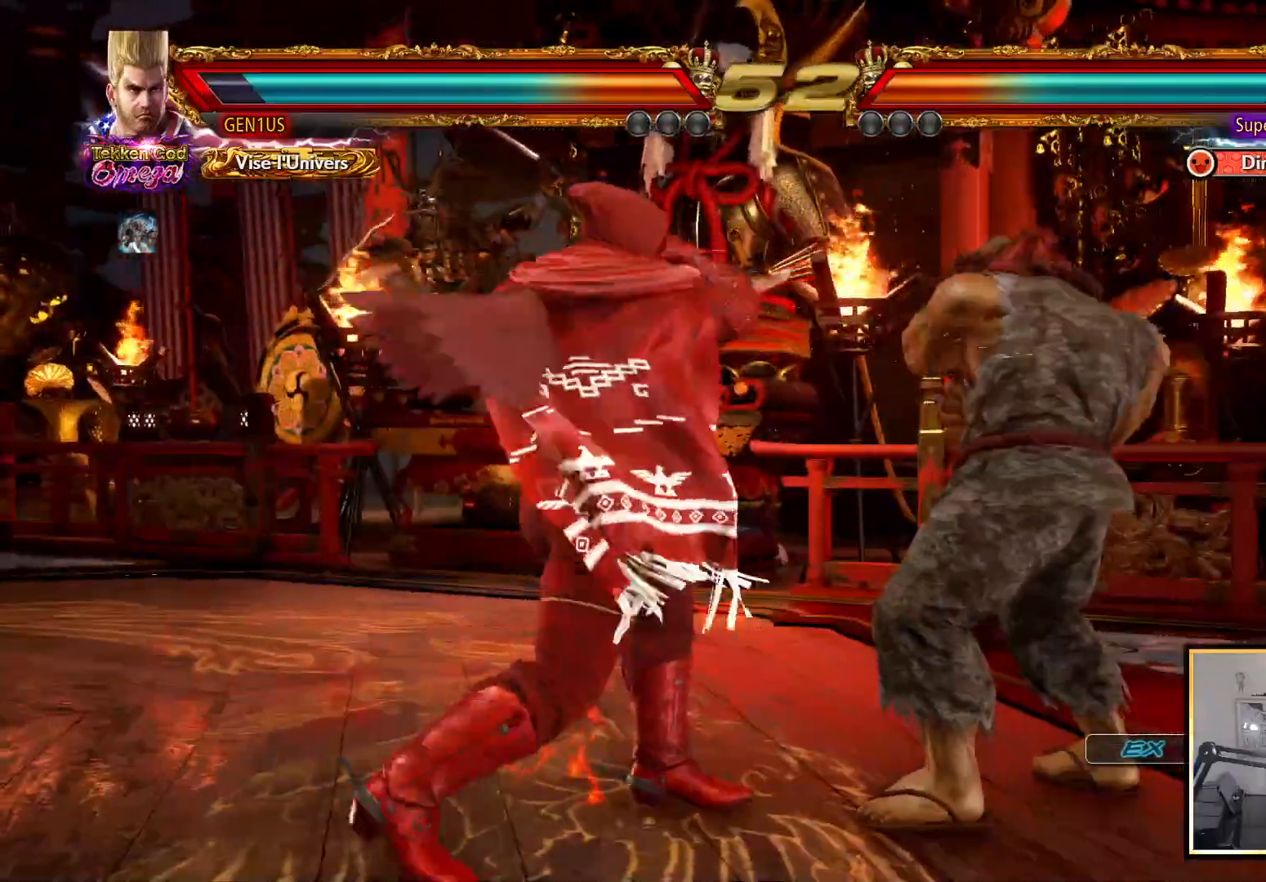
{"buttons": ["CROSS"], "left_stick": "center", "right_stick": "up", "events": [[67, "R1", "down"], [150, "R1", "up"], [217, "CROSS", "down"]]}
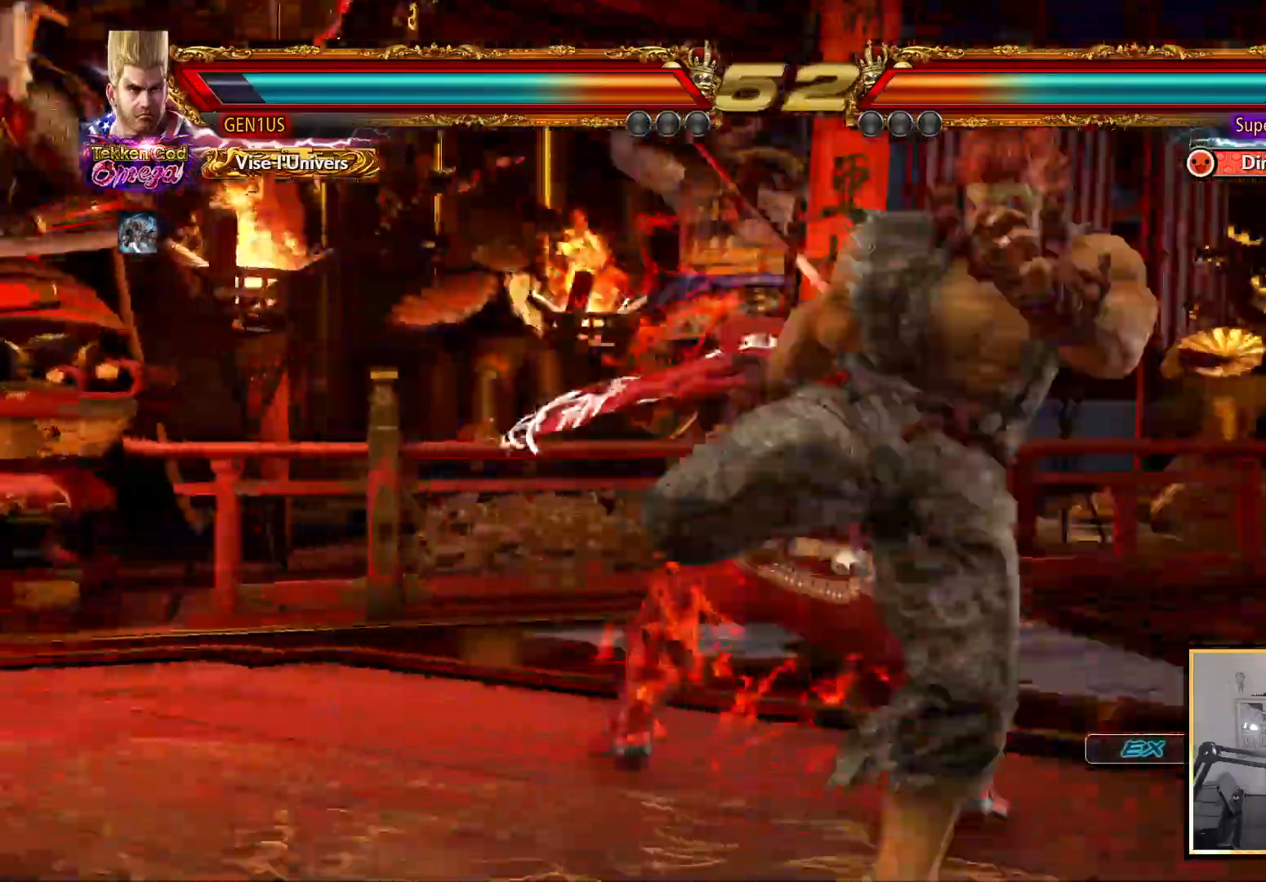
{"buttons": [], "left_stick": "center", "right_stick": "up", "events": [[233, "CROSS", "up"]]}
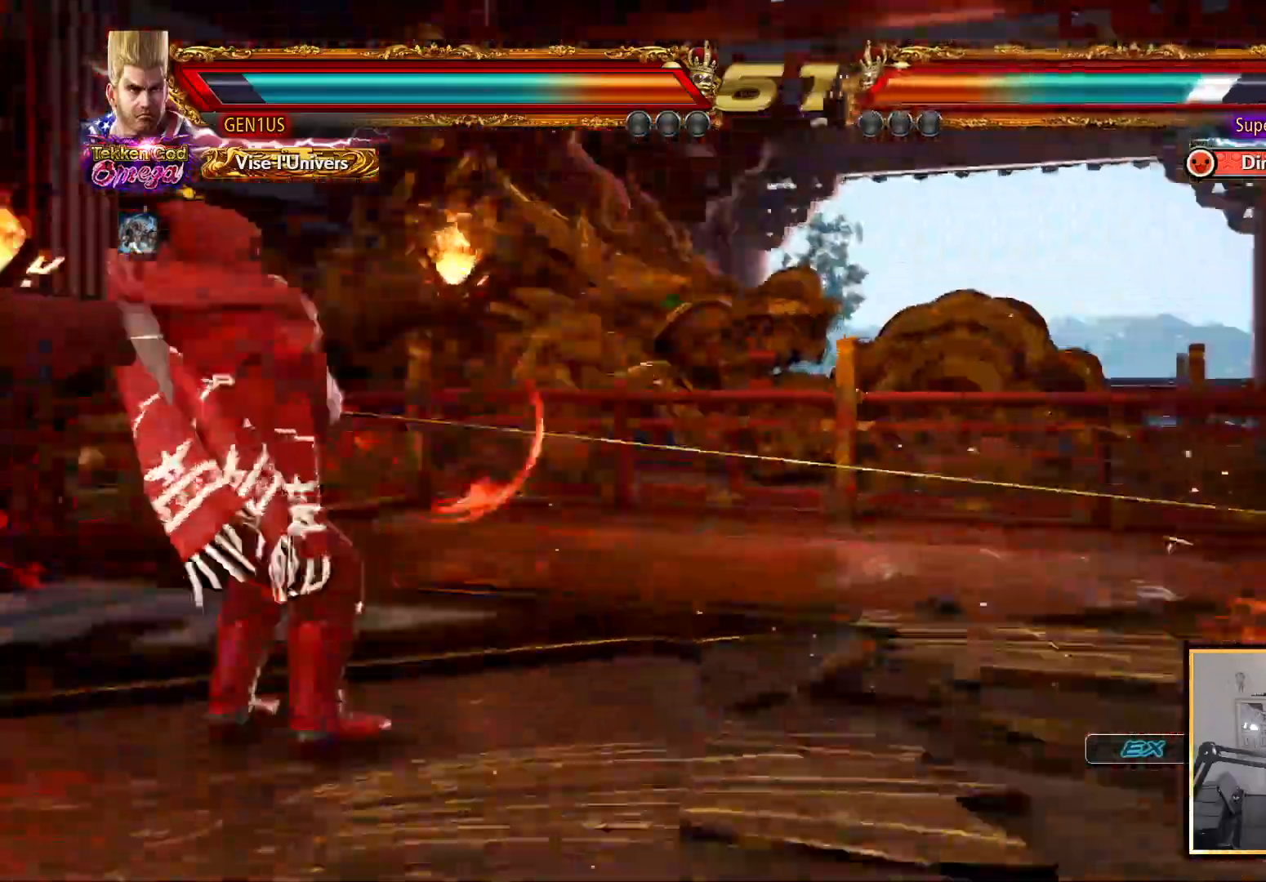
{"buttons": [], "left_stick": "center", "right_stick": "up", "events": []}
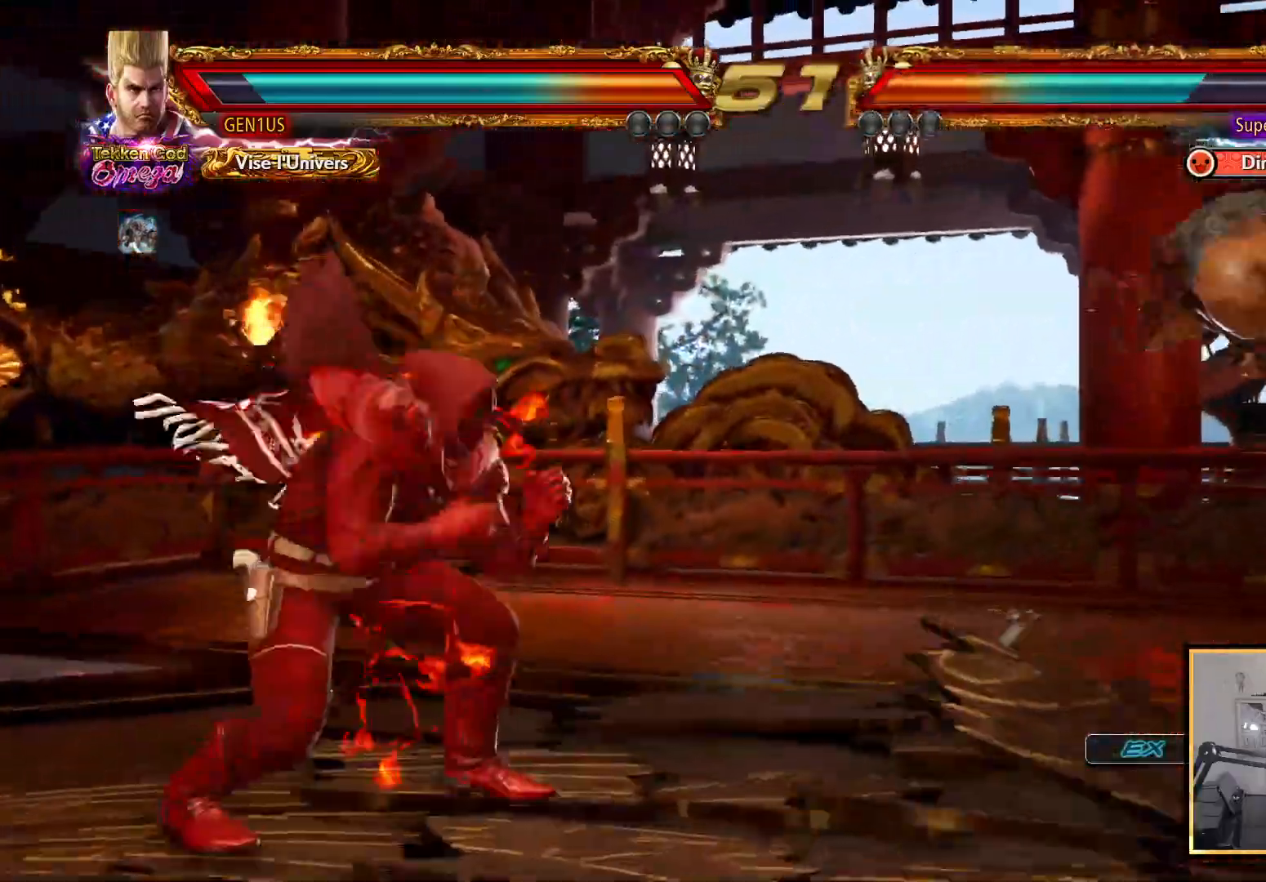
{"buttons": [], "left_stick": "center", "right_stick": "up", "events": []}
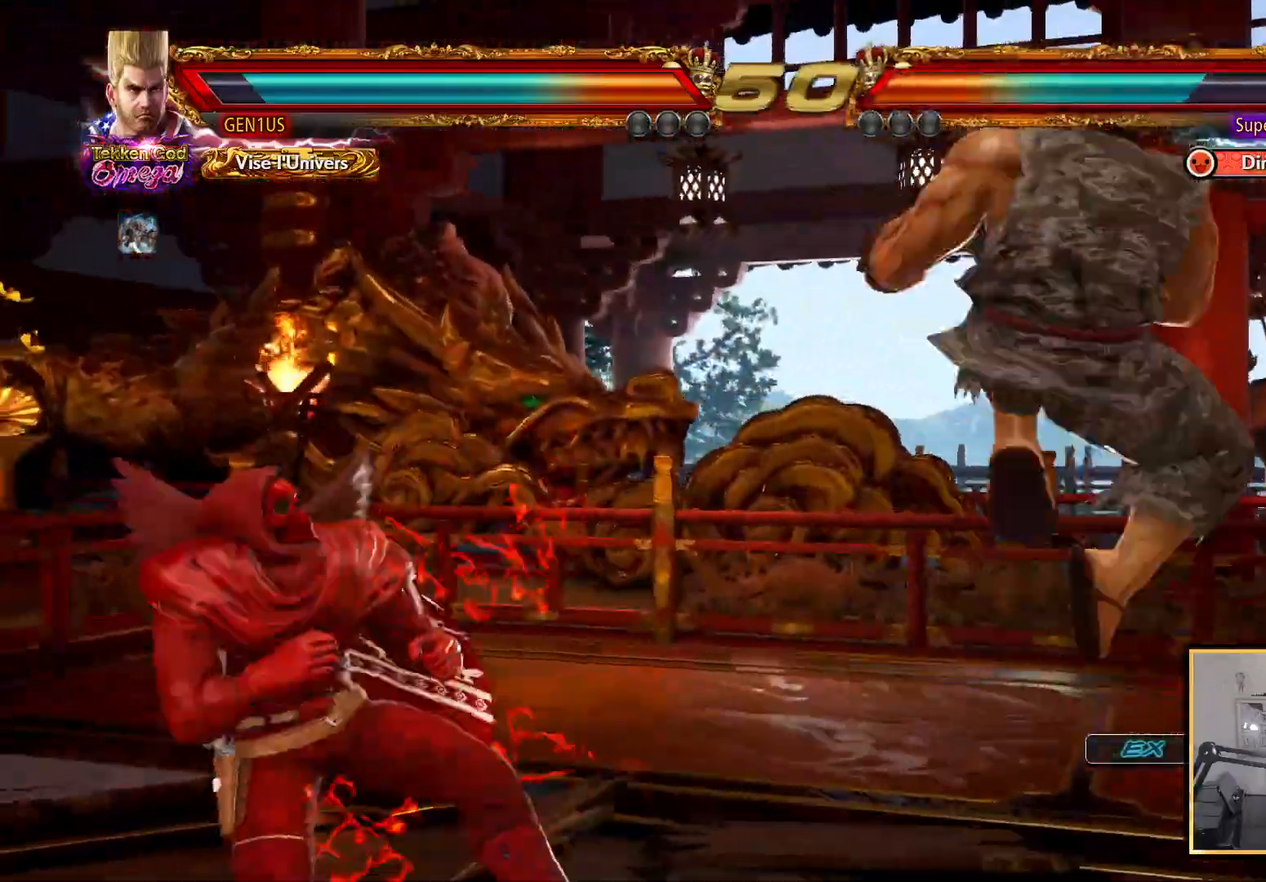
{"buttons": [], "left_stick": "center", "right_stick": "up", "events": [[17, "SQUARE", "down"], [400, "SQUARE", "up"]]}
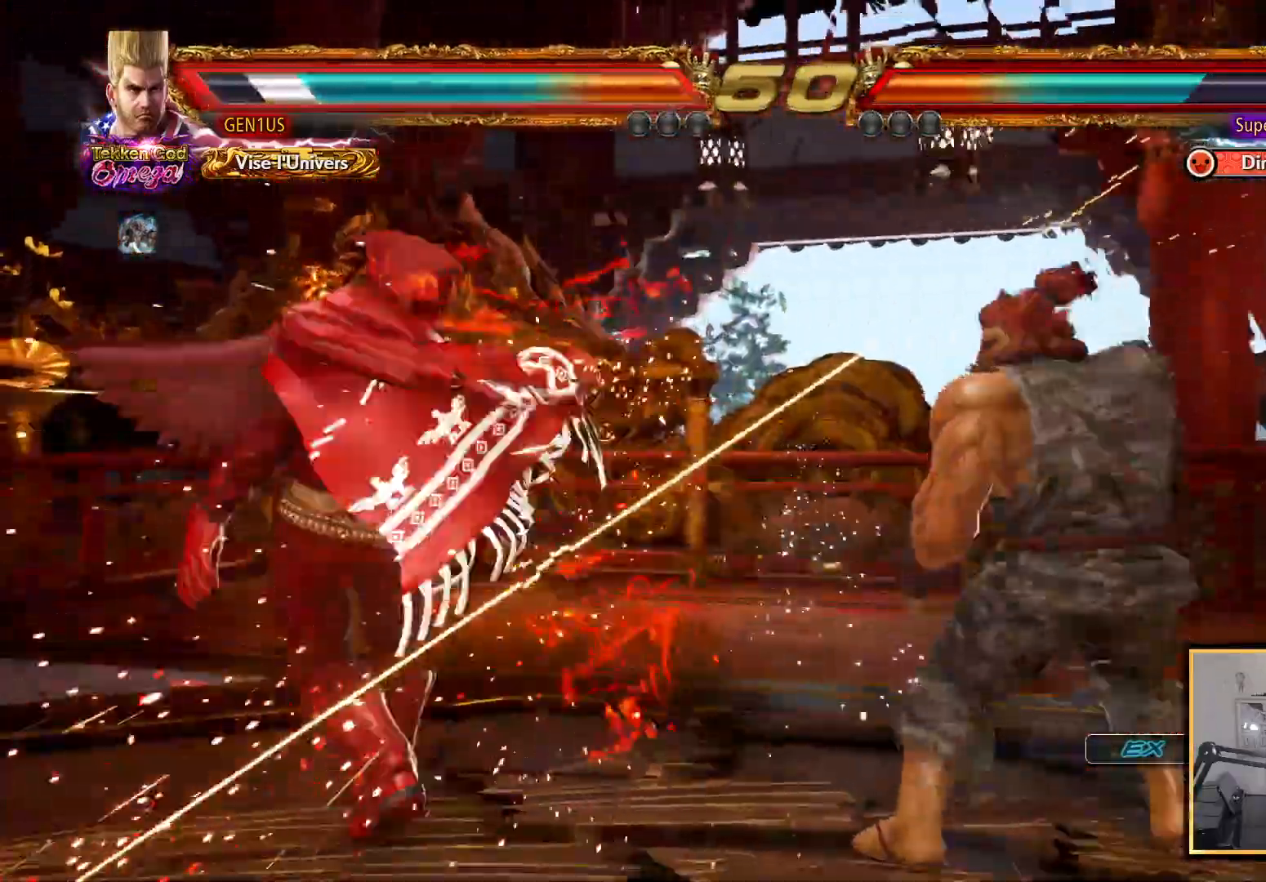
{"buttons": [], "left_stick": "center", "right_stick": "up", "events": [[17, "CROSS", "down"], [133, "CROSS", "up"], [183, "CROSS", "down"], [267, "CROSS", "up"]]}
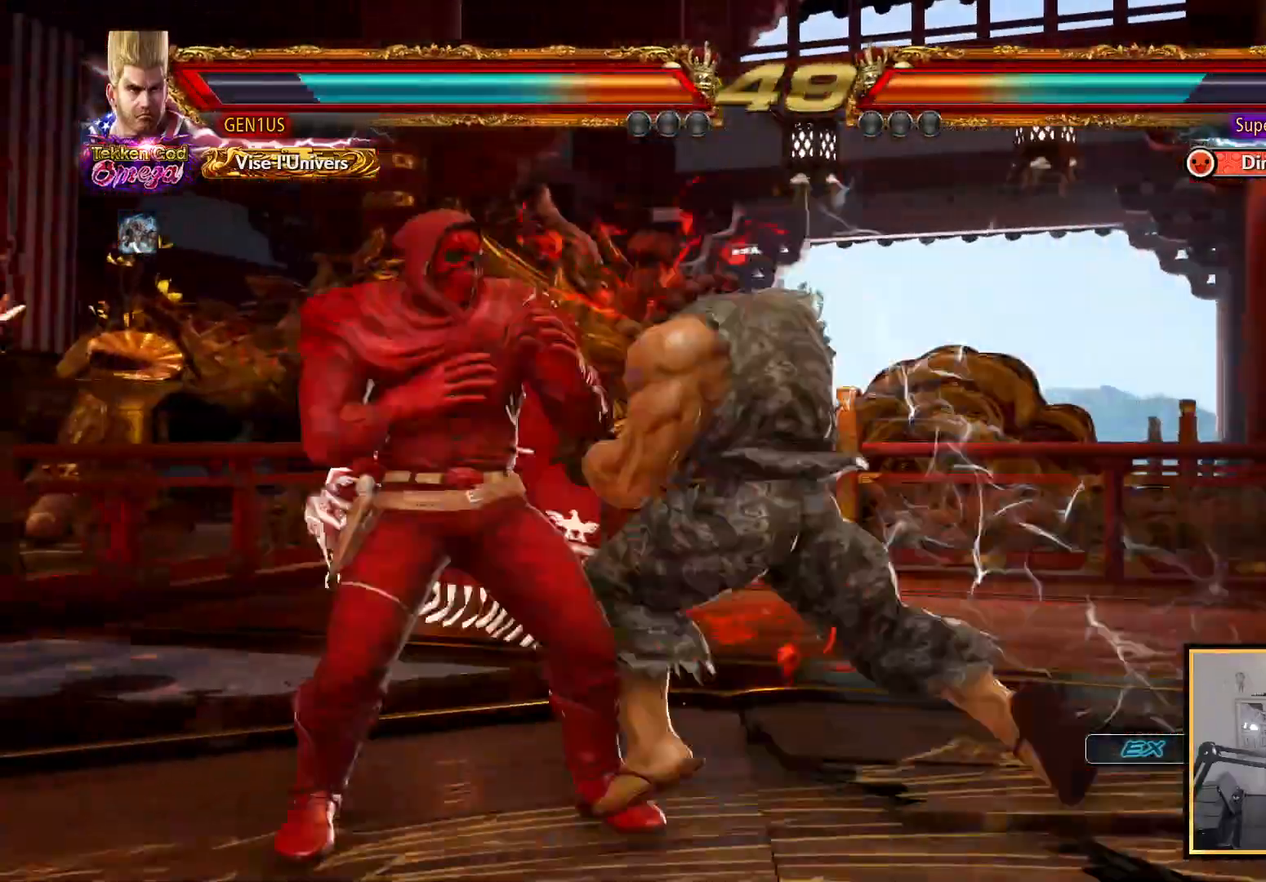
{"buttons": [], "left_stick": "center", "right_stick": "up", "events": []}
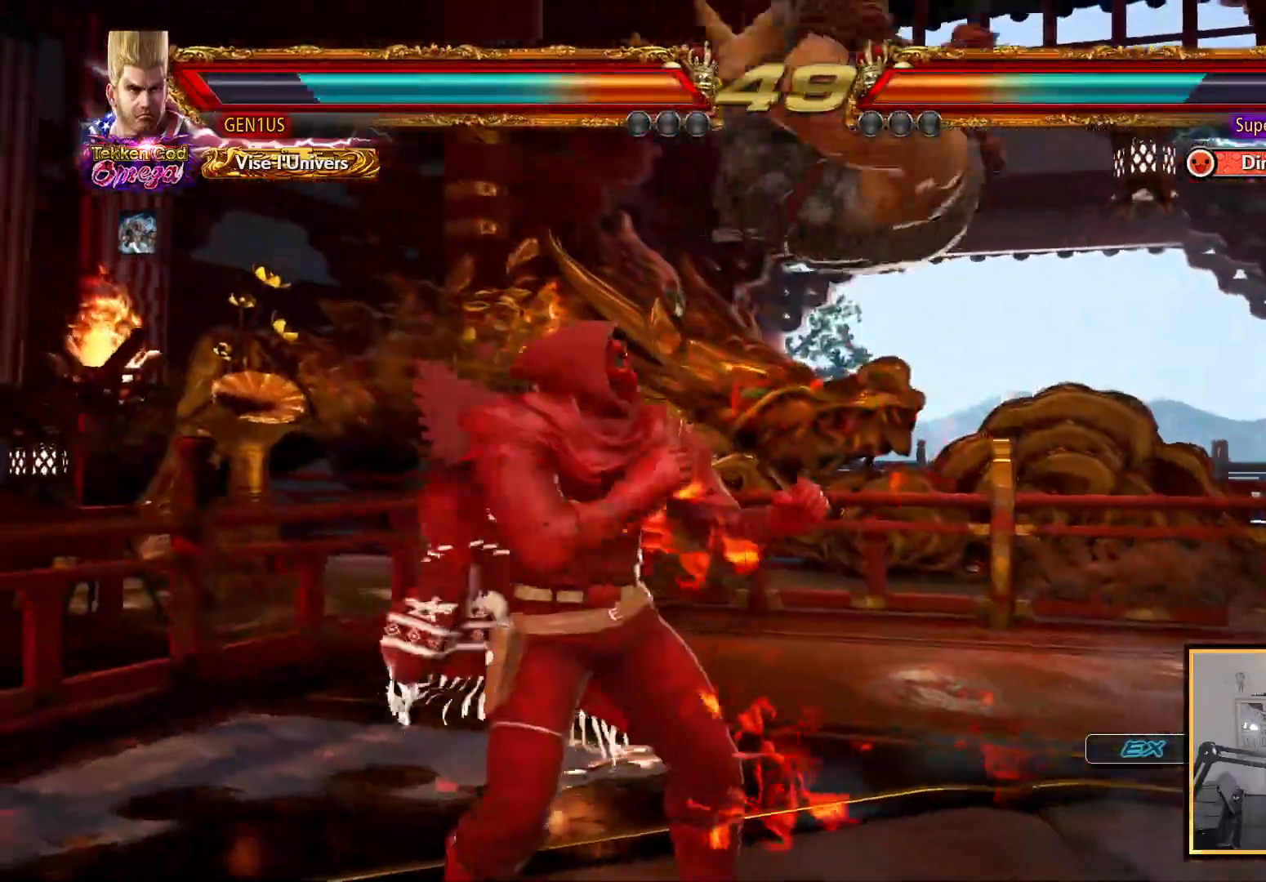
{"buttons": [], "left_stick": "center", "right_stick": "up", "events": []}
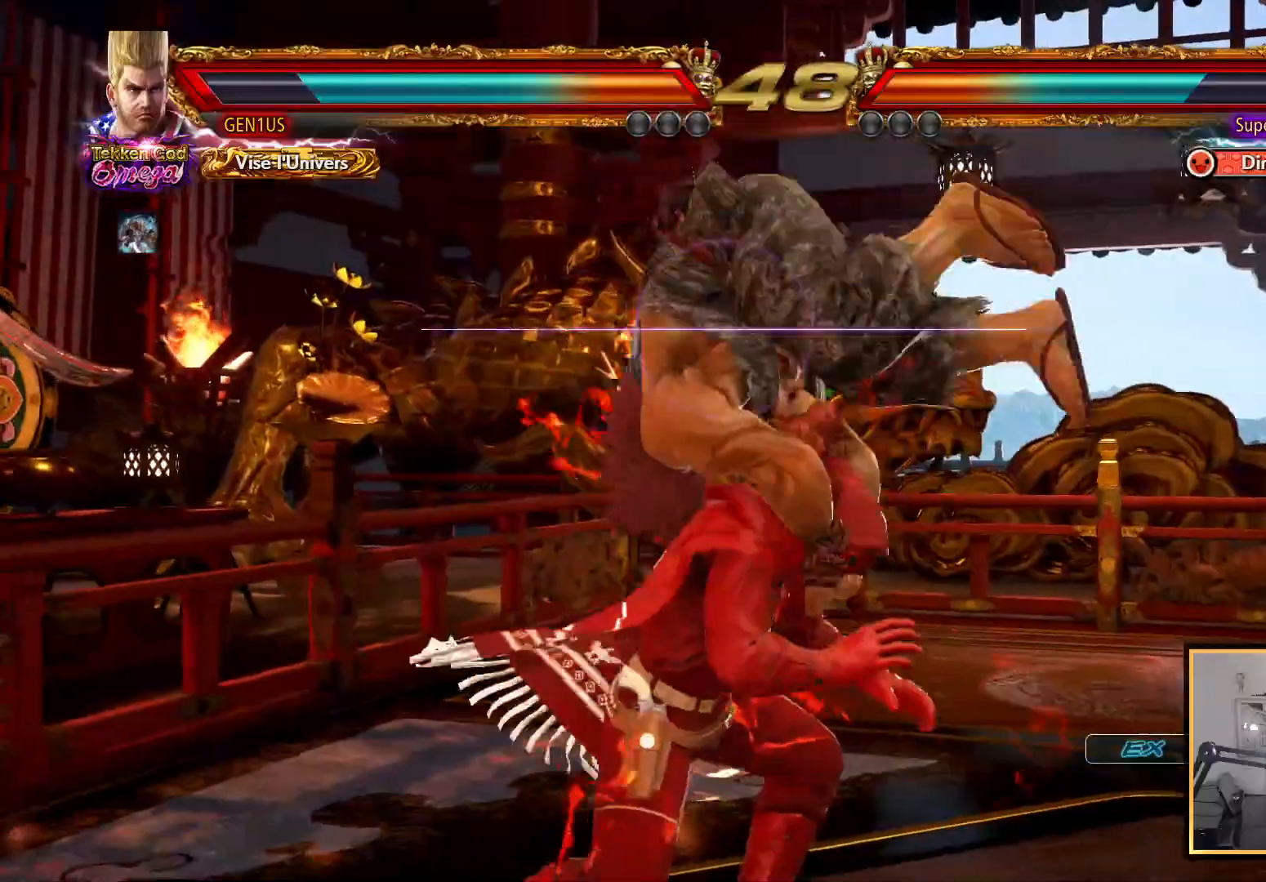
{"buttons": ["CROSS"], "left_stick": "center", "right_stick": "up", "events": [[33, "CROSS", "down"], [150, "CROSS", "up"], [200, "CROSS", "down"]]}
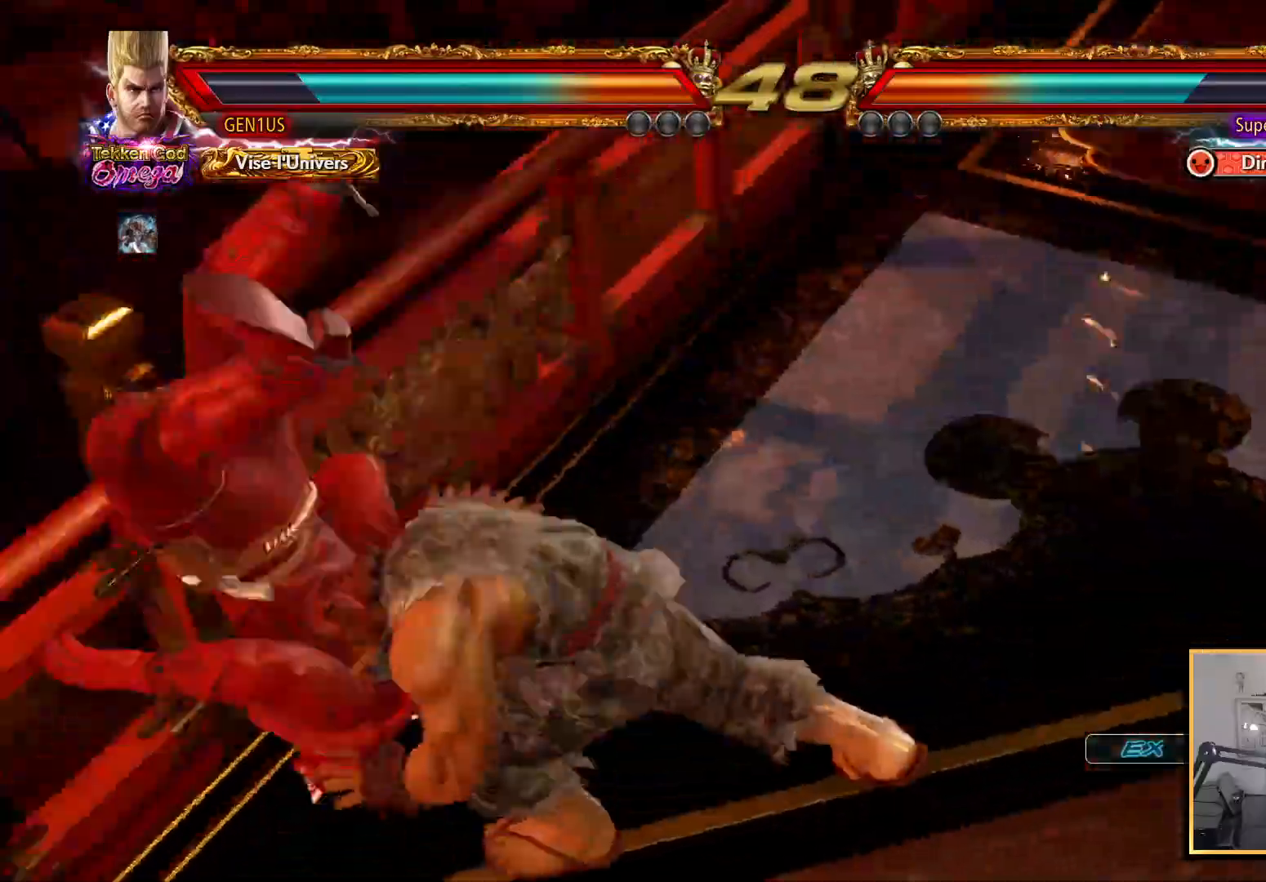
{"buttons": [], "left_stick": "center", "right_stick": "up", "events": [[450, "CROSS", "up"]]}
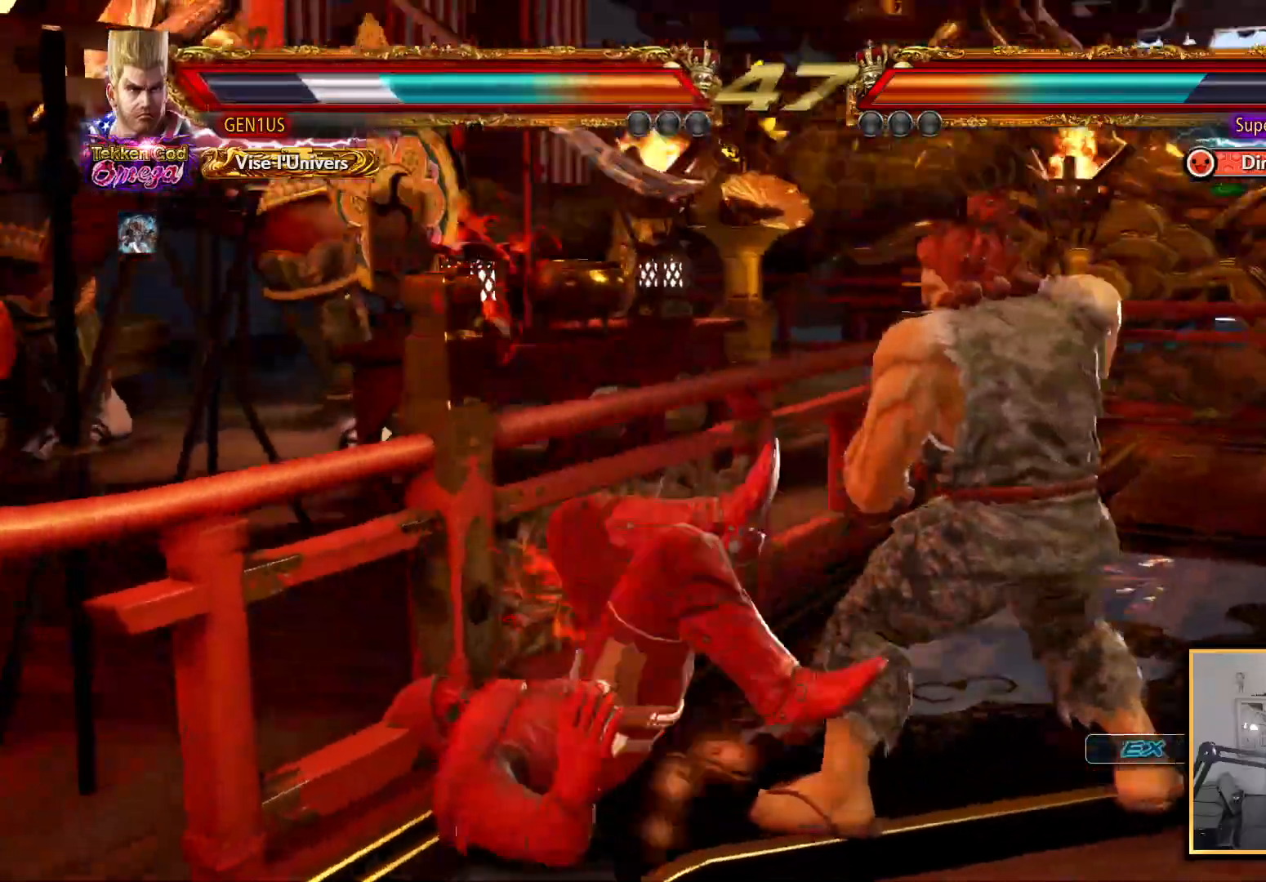
{"buttons": [], "left_stick": "center", "right_stick": "up", "events": []}
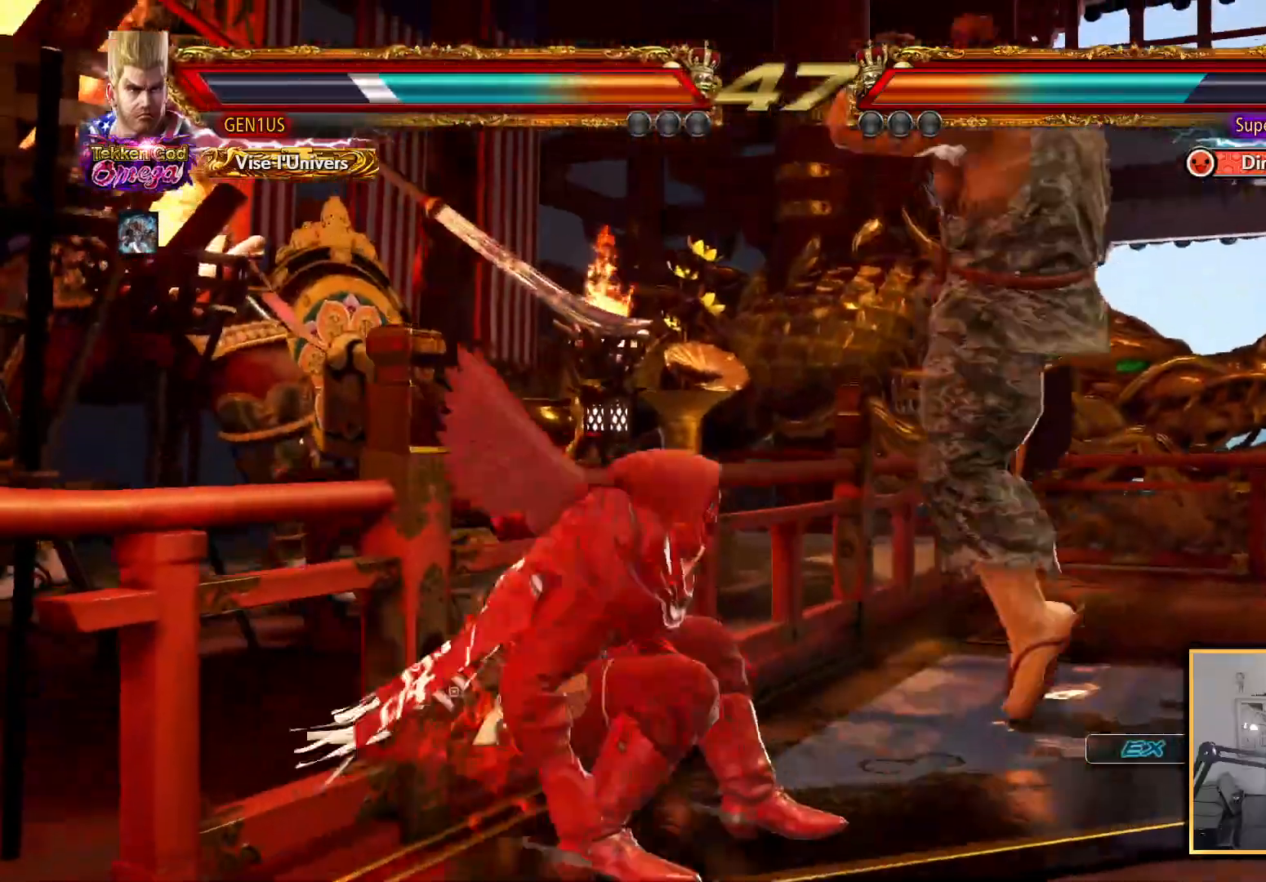
{"buttons": [], "left_stick": "center", "right_stick": "up", "events": []}